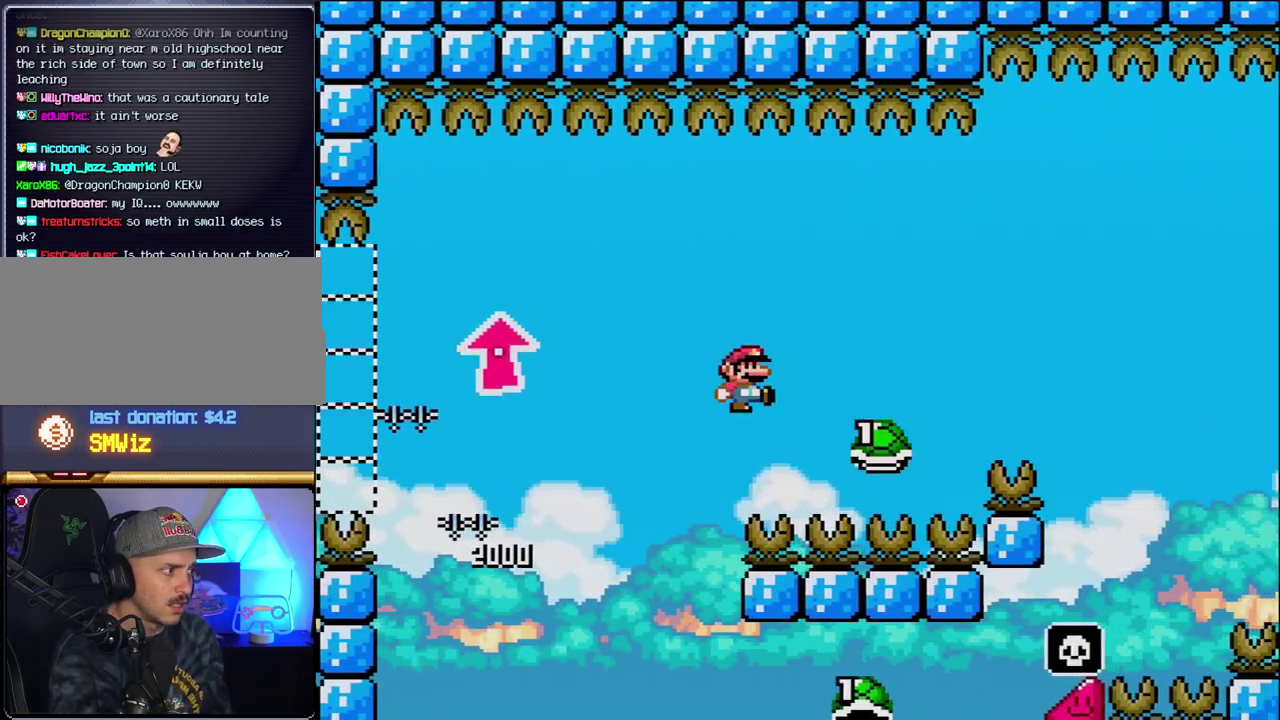
Gameplay with a controller (Nintendo layout); each line is a JSON object with the inputs held at the frame after it. "events" lists button and stick changes between this image and that frame as [ms after this image, input, new state], when the widget could be followed in between. Not read: L3 R3.
{"buttons": ["B", "Y", "DPAD_RIGHT"], "events": []}
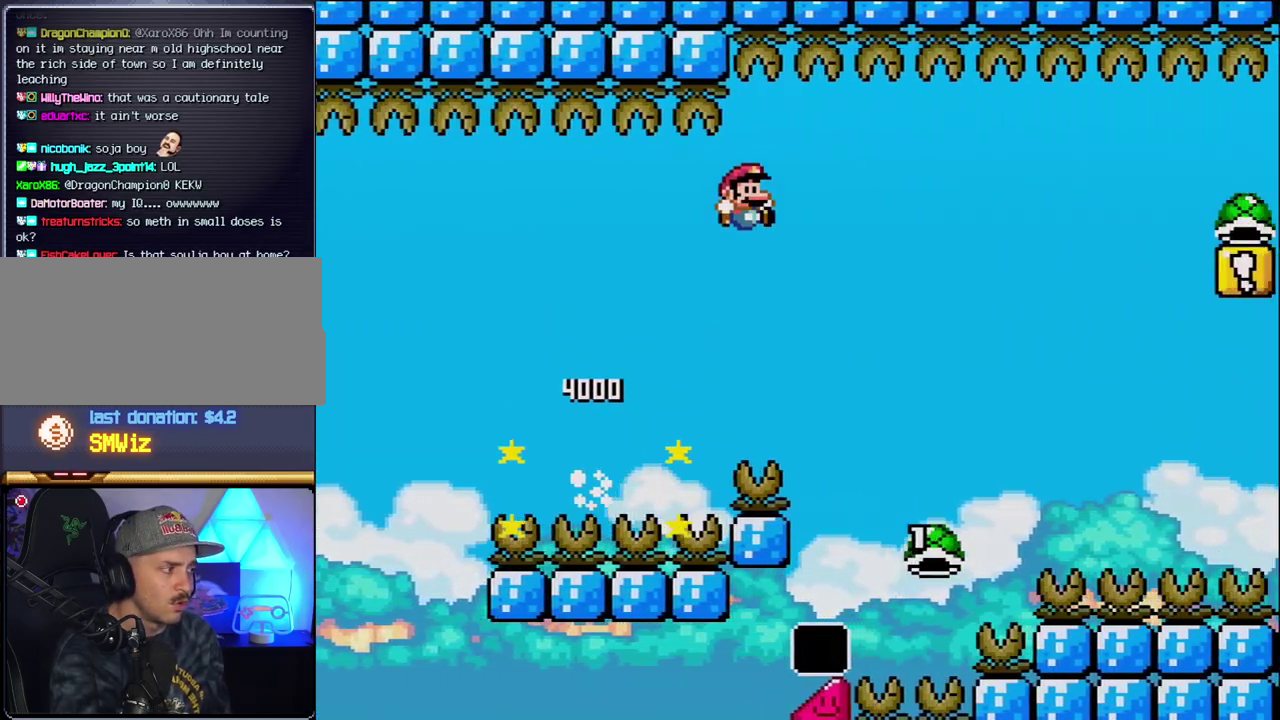
{"buttons": ["B", "Y", "DPAD_RIGHT"], "events": []}
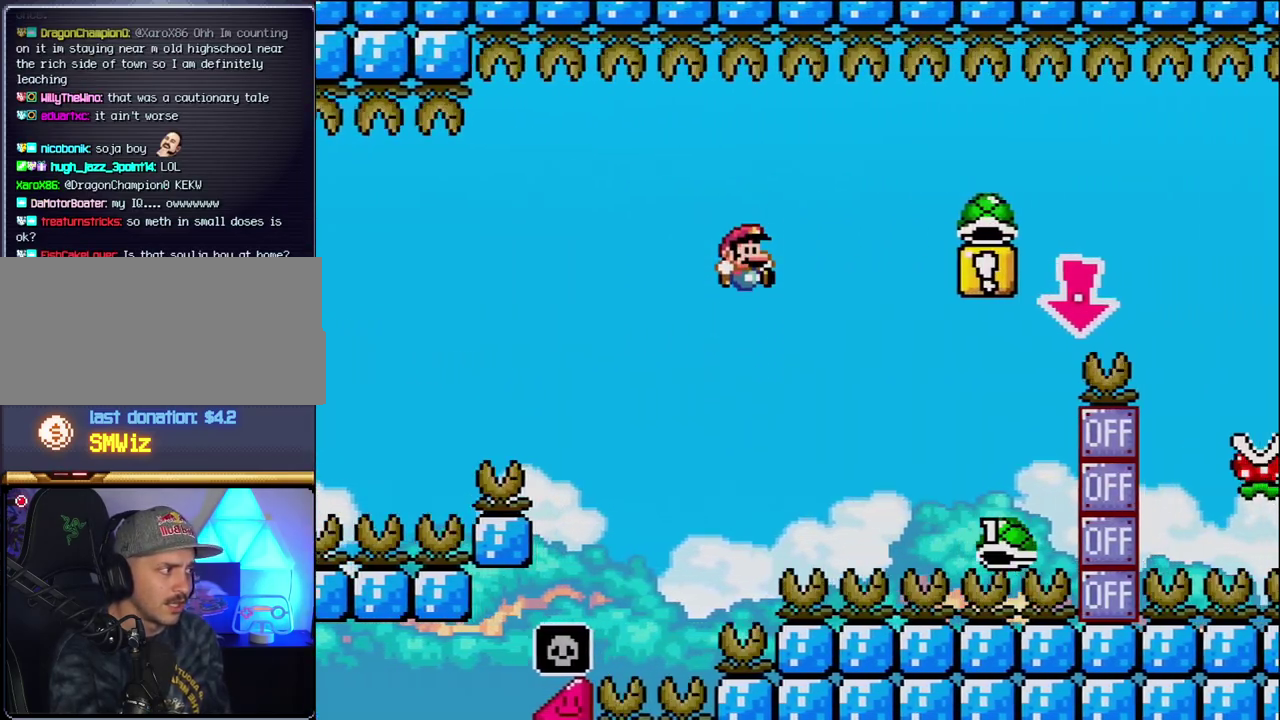
{"buttons": ["B", "Y", "DPAD_DOWN", "DPAD_RIGHT"], "events": [[483, "DPAD_DOWN", "down"]]}
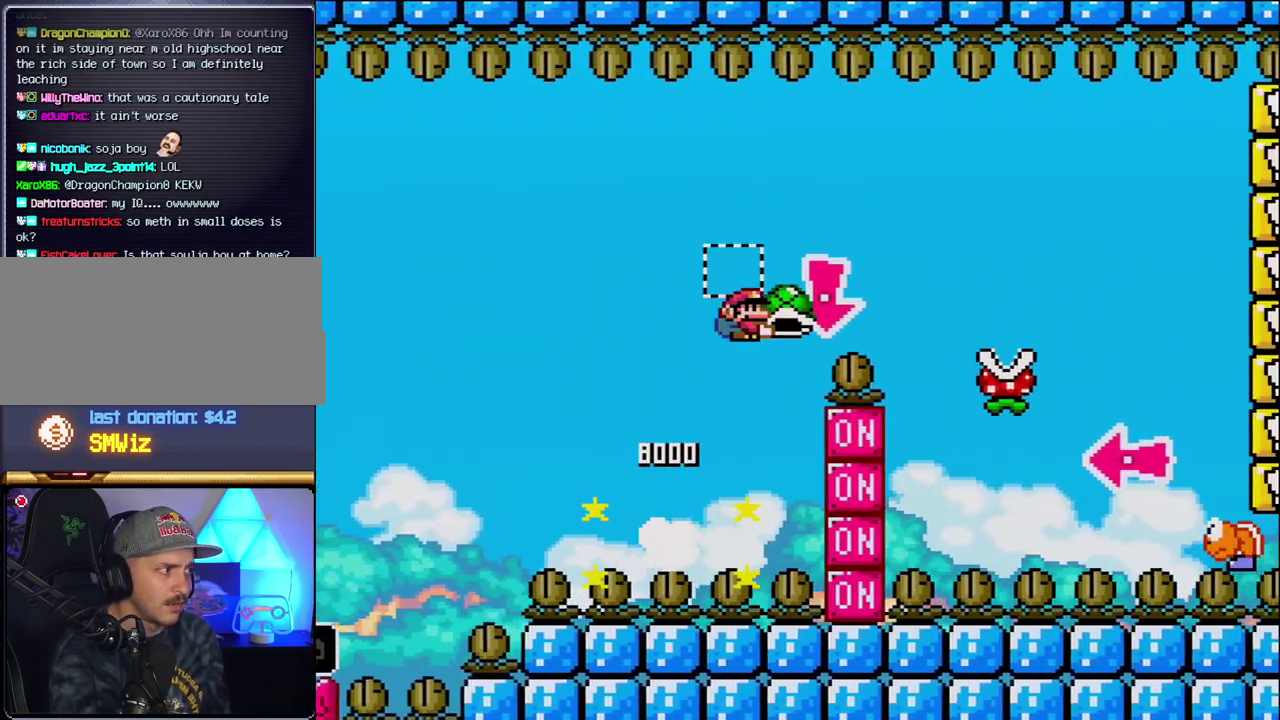
{"buttons": ["Y", "DPAD_RIGHT"], "events": [[17, "DPAD_RIGHT", "up"], [117, "Y", "up"], [267, "DPAD_RIGHT", "down"], [267, "Y", "down"], [300, "B", "up"], [300, "DPAD_DOWN", "up"]]}
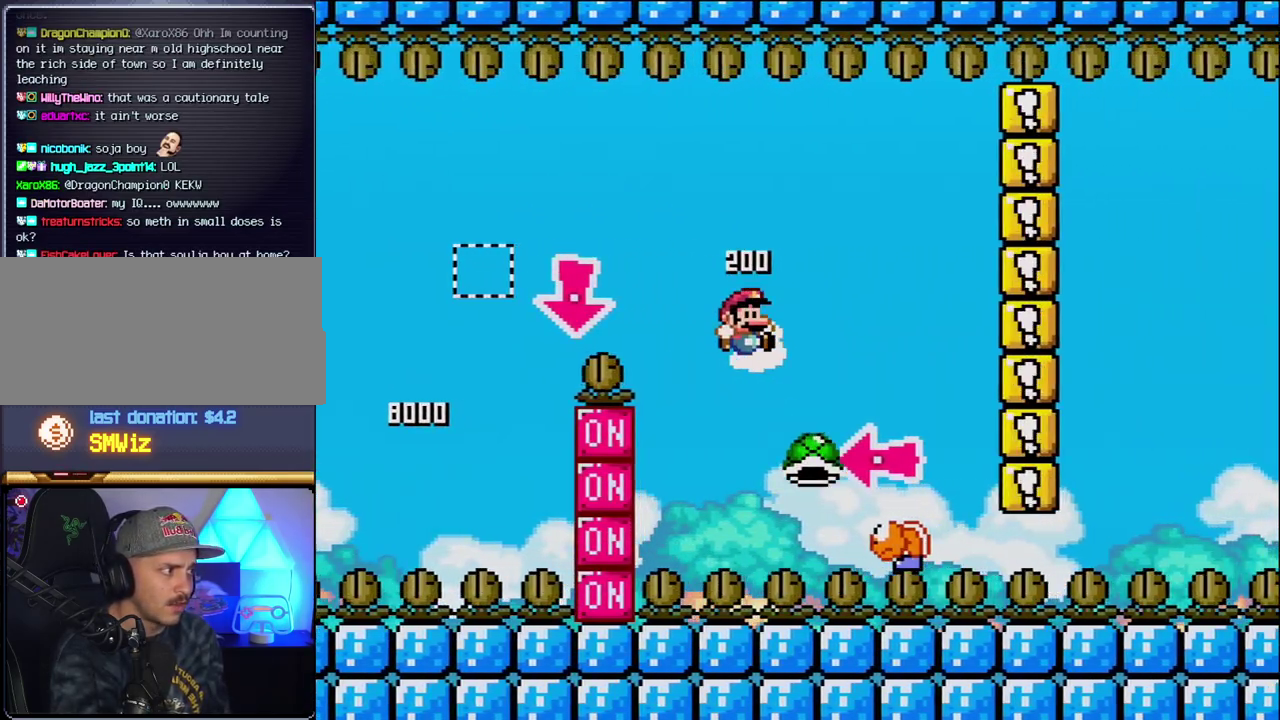
{"buttons": ["B"], "events": [[83, "B", "down"], [267, "DPAD_LEFT", "down"], [267, "DPAD_RIGHT", "up"], [400, "Y", "up"], [450, "DPAD_LEFT", "up"]]}
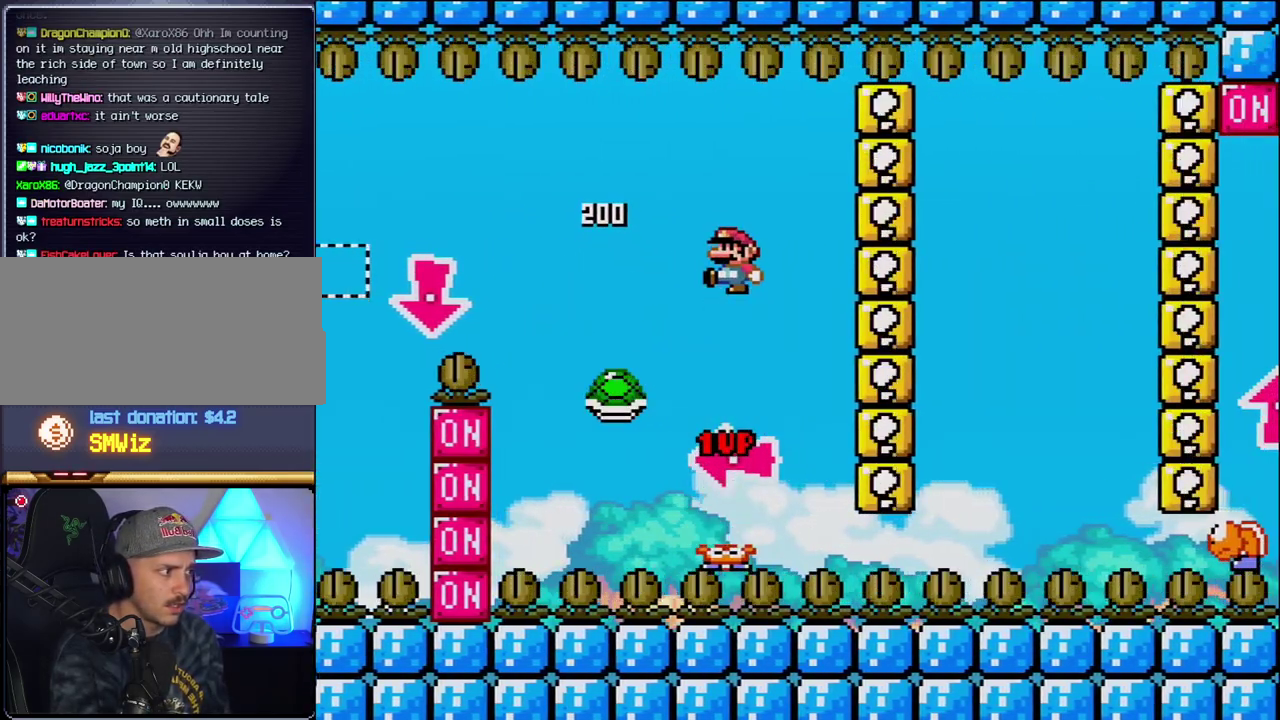
{"buttons": ["B", "Y", "DPAD_RIGHT"], "events": [[17, "Y", "down"], [150, "DPAD_RIGHT", "down"], [333, "B", "up"], [483, "B", "down"]]}
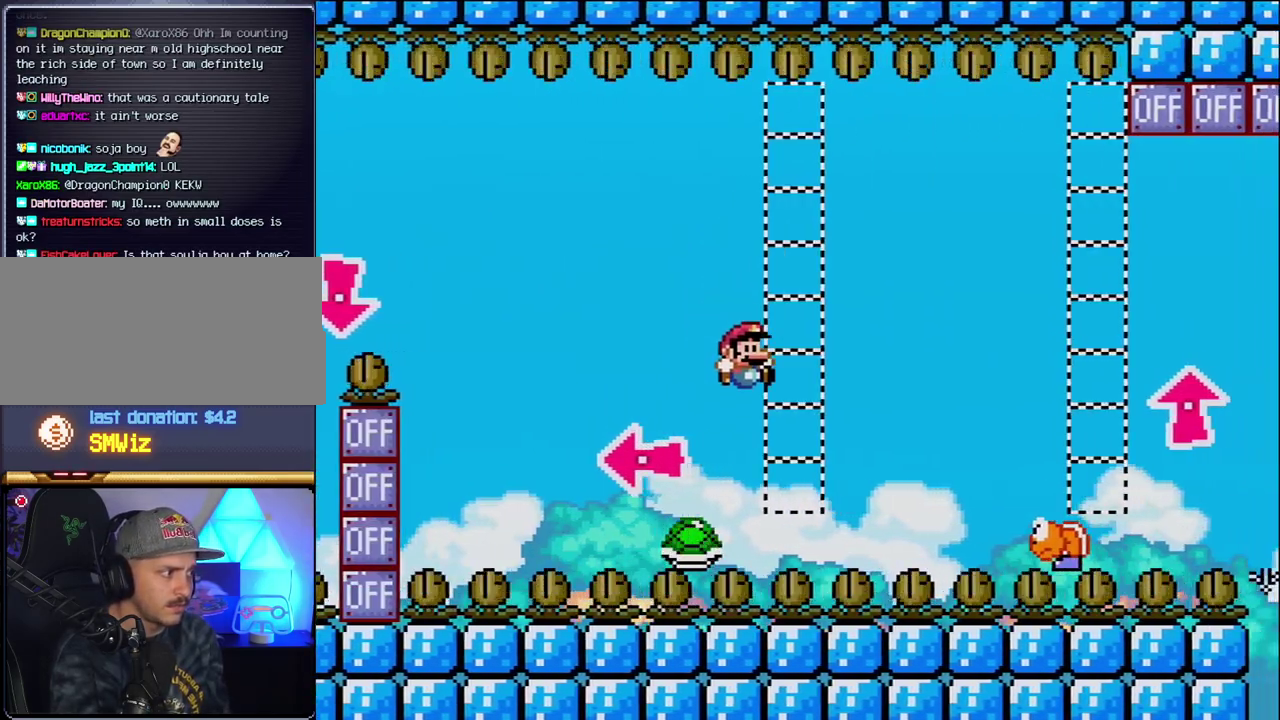
{"buttons": ["B", "Y", "DPAD_LEFT"], "events": [[367, "DPAD_RIGHT", "up"], [433, "DPAD_LEFT", "down"]]}
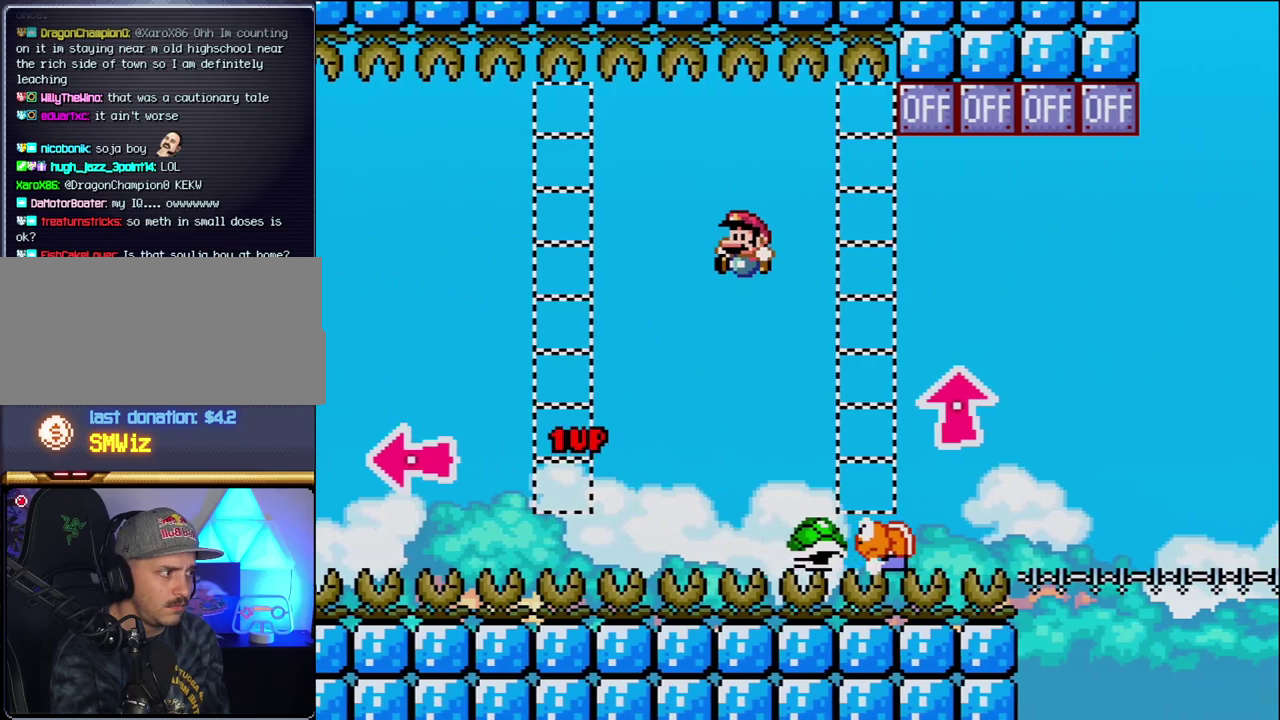
{"buttons": ["B", "Y", "DPAD_RIGHT"], "events": [[50, "DPAD_LEFT", "up"], [83, "DPAD_RIGHT", "down"], [233, "B", "up"], [333, "DPAD_RIGHT", "up"], [483, "B", "down"], [483, "DPAD_RIGHT", "down"]]}
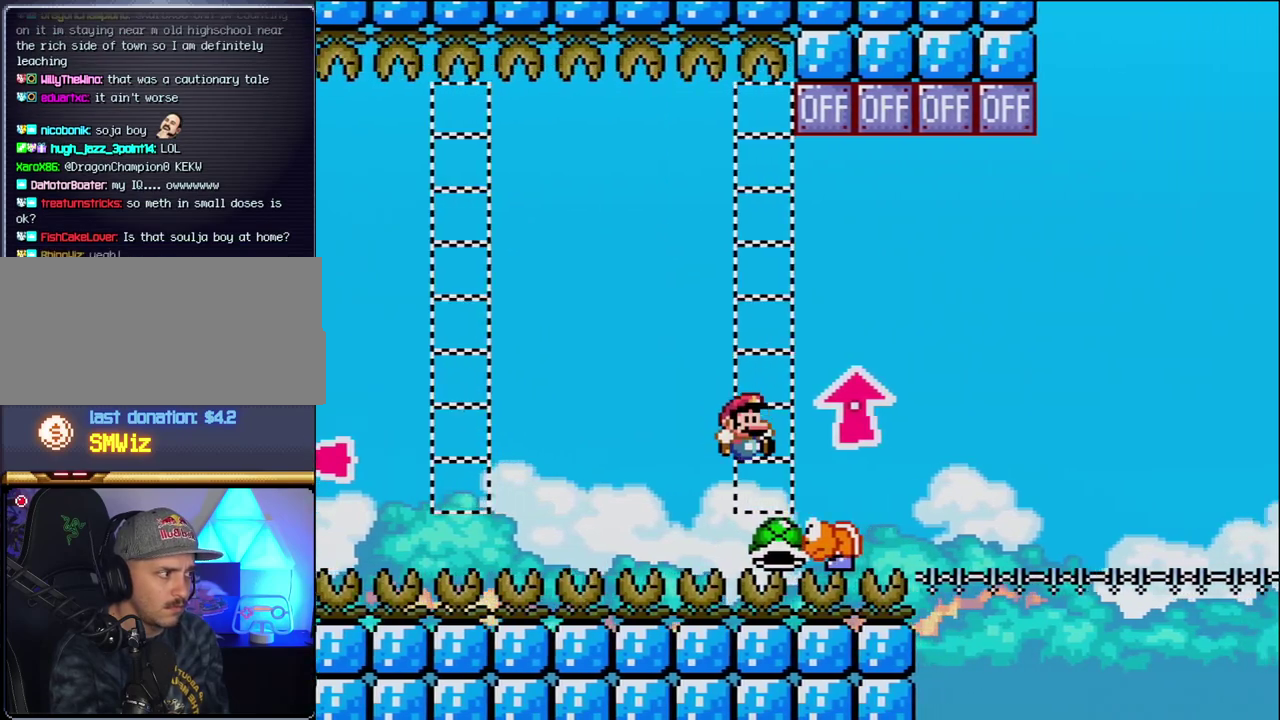
{"buttons": ["B", "DPAD_UP", "DPAD_RIGHT"], "events": [[17, "DPAD_UP", "down"], [267, "Y", "up"]]}
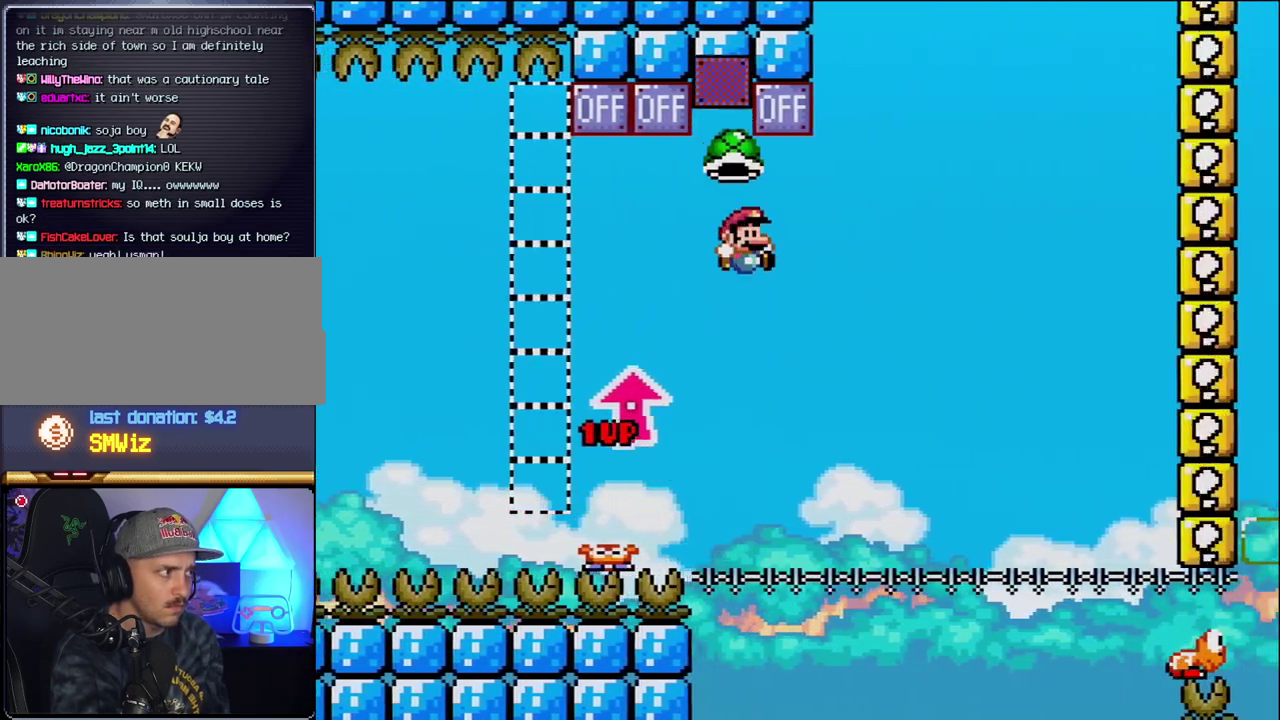
{"buttons": ["B", "Y", "DPAD_RIGHT"], "events": [[117, "DPAD_RIGHT", "up"], [150, "DPAD_LEFT", "down"], [150, "DPAD_UP", "up"], [400, "DPAD_LEFT", "up"], [417, "Y", "down"], [483, "DPAD_RIGHT", "down"]]}
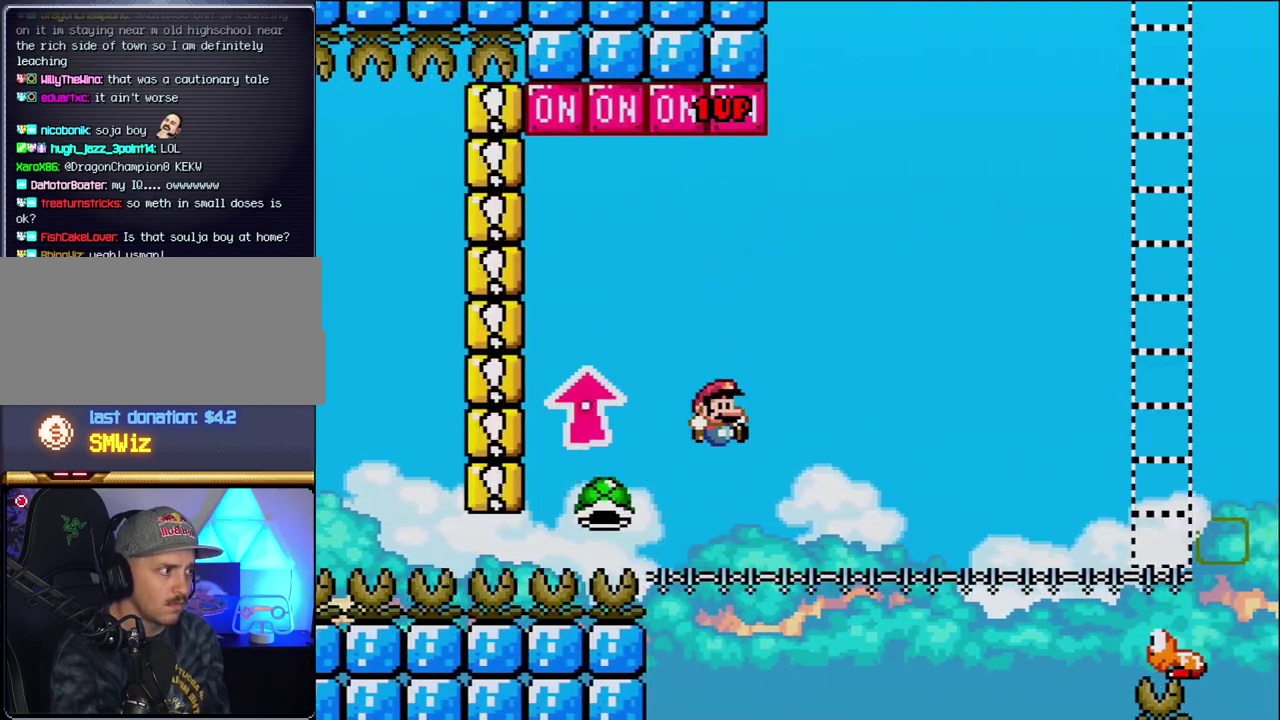
{"buttons": ["B", "Y"], "events": [[300, "DPAD_RIGHT", "up"]]}
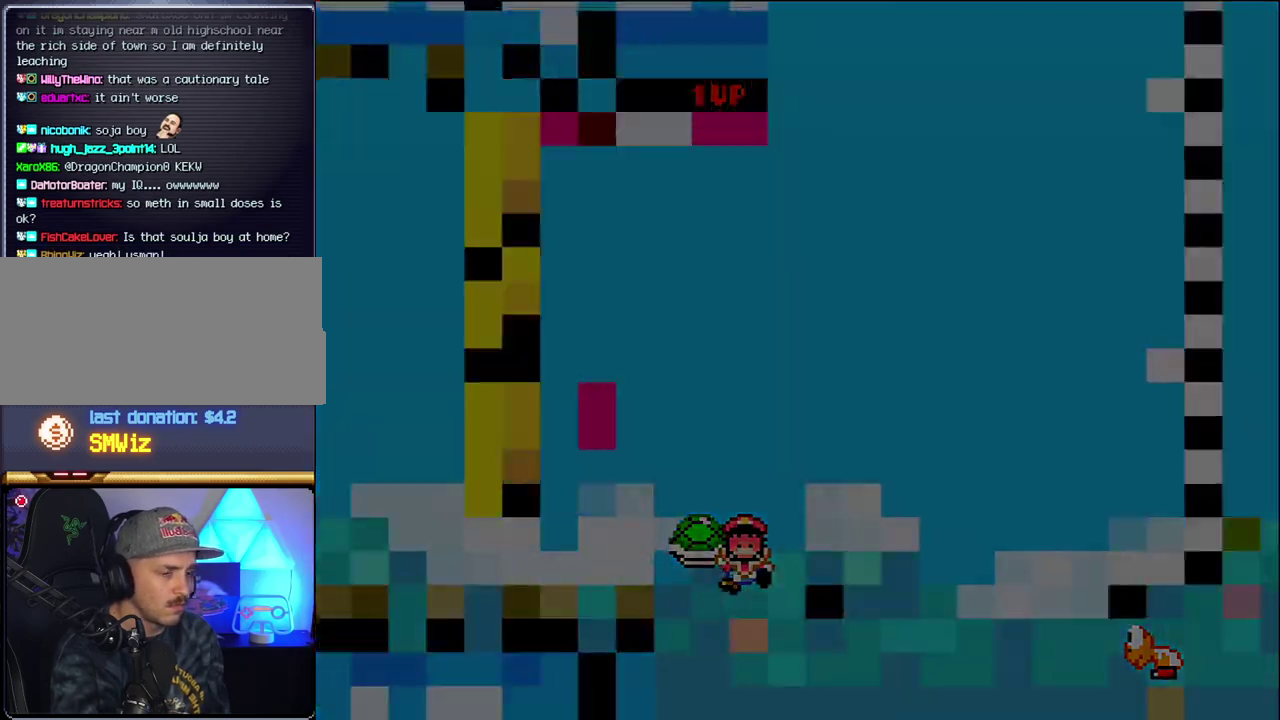
{"buttons": ["Y"], "events": [[17, "B", "up"]]}
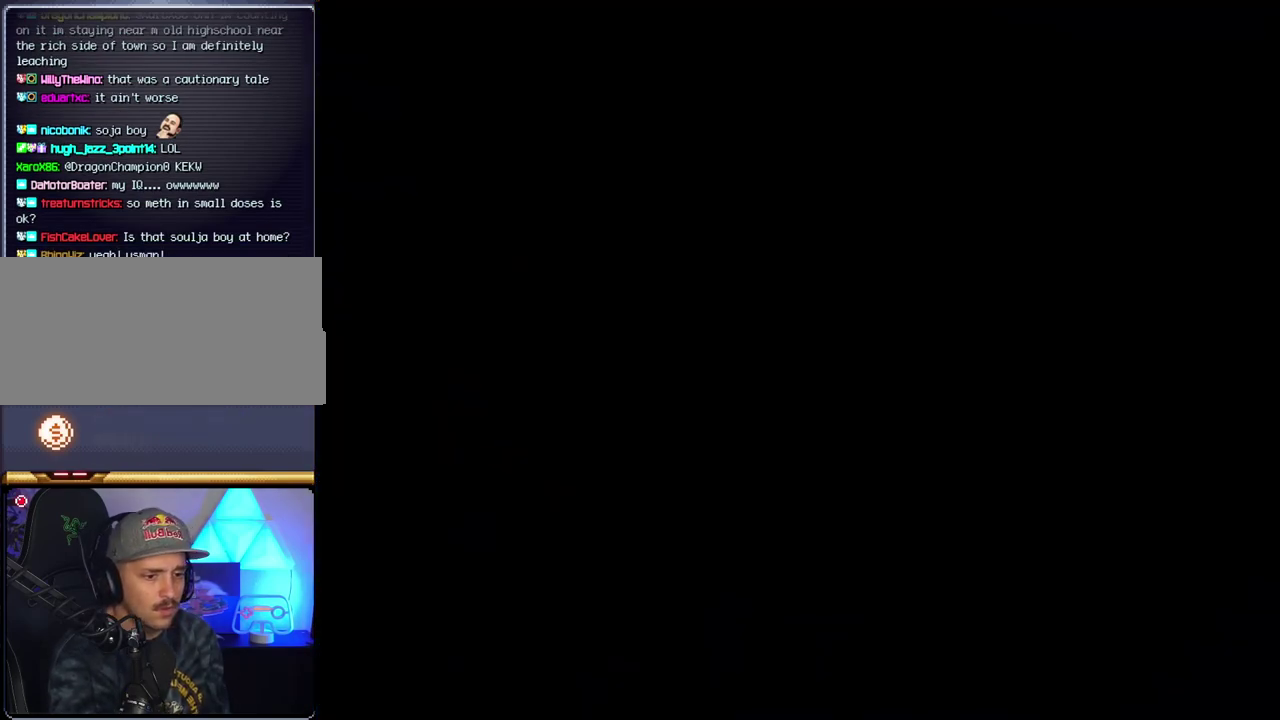
{"buttons": ["Y"], "events": []}
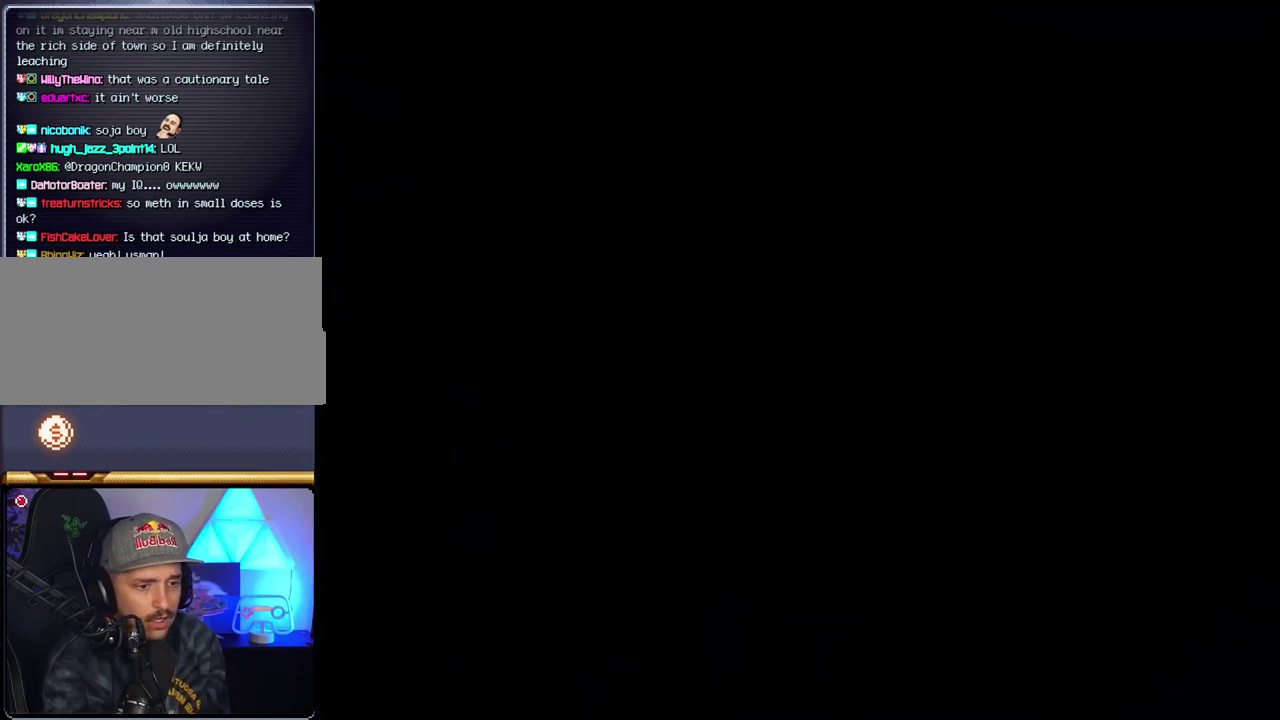
{"buttons": ["Y"], "events": []}
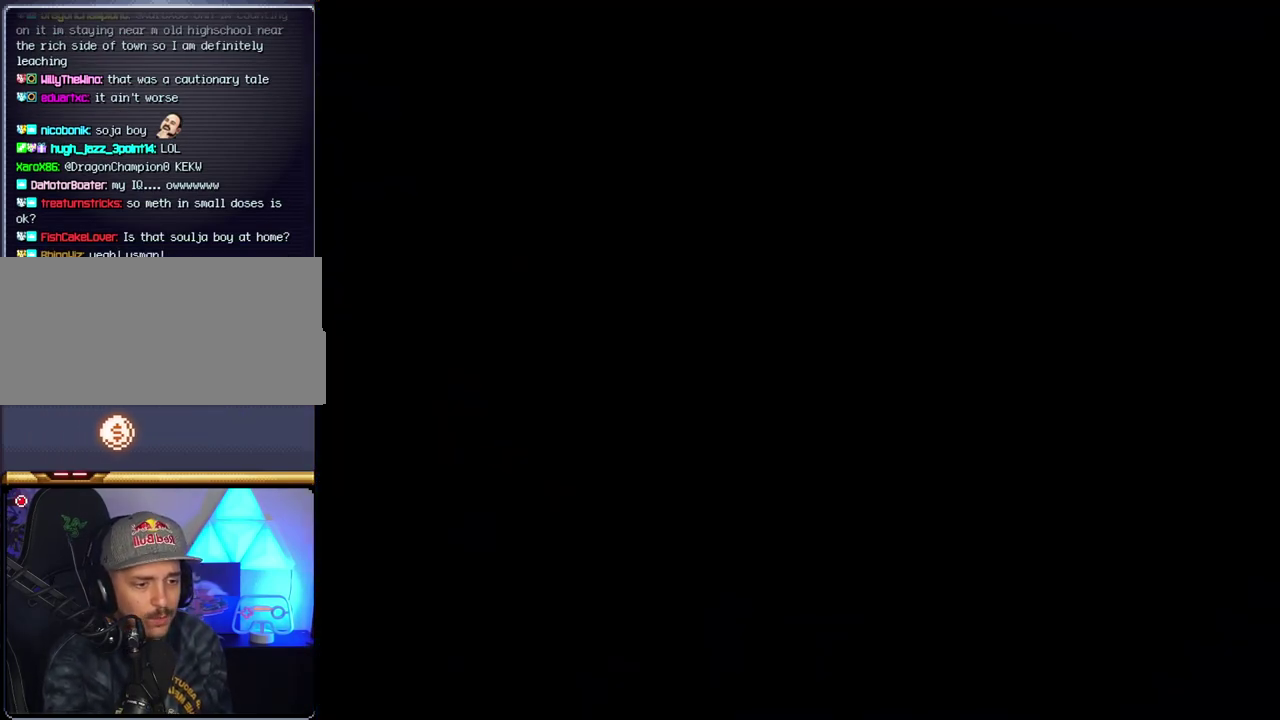
{"buttons": ["B"], "events": [[417, "B", "down"], [417, "Y", "up"]]}
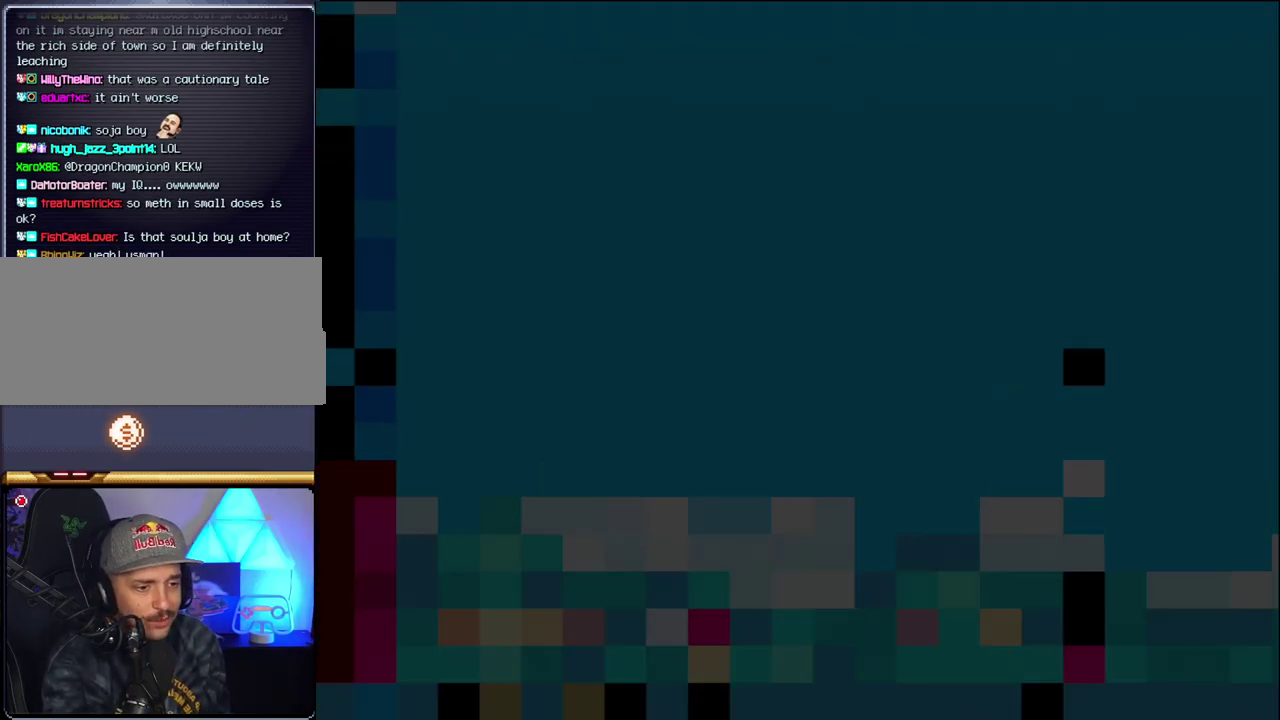
{"buttons": ["B", "DPAD_LEFT"], "events": [[367, "DPAD_LEFT", "down"]]}
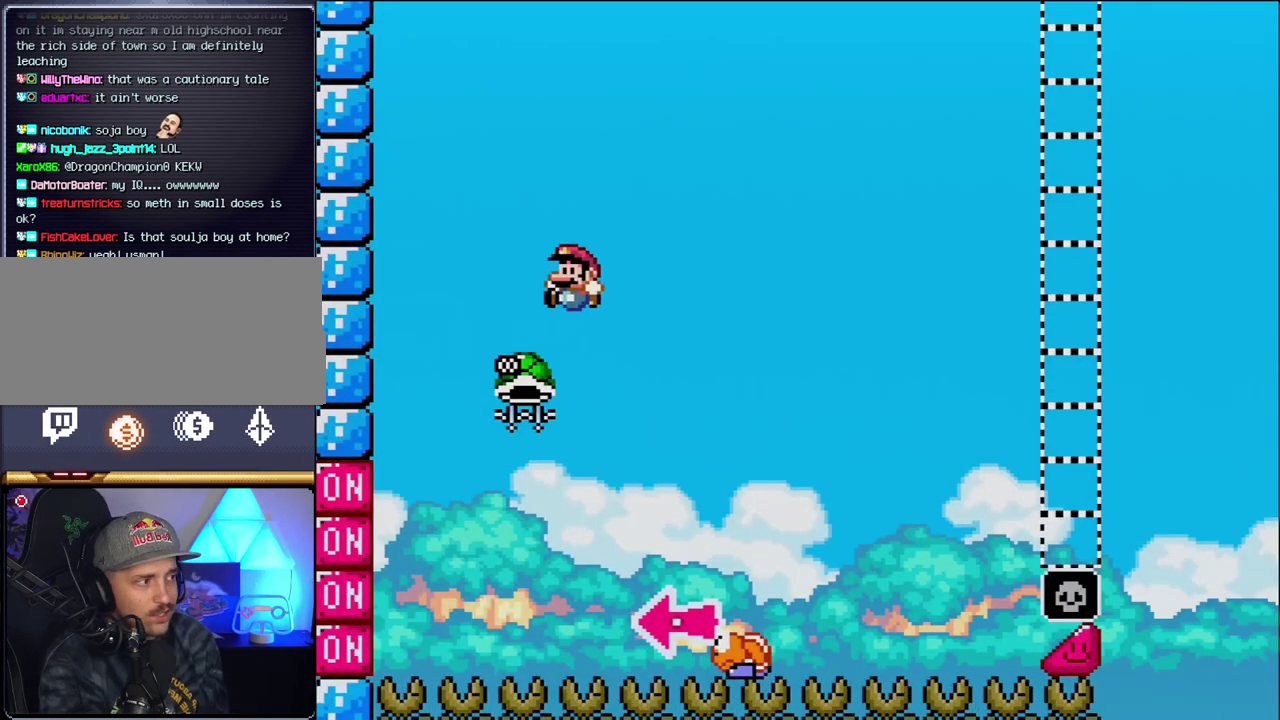
{"buttons": ["B", "Y", "DPAD_RIGHT"], "events": [[233, "DPAD_LEFT", "up"], [267, "DPAD_RIGHT", "down"], [400, "Y", "down"]]}
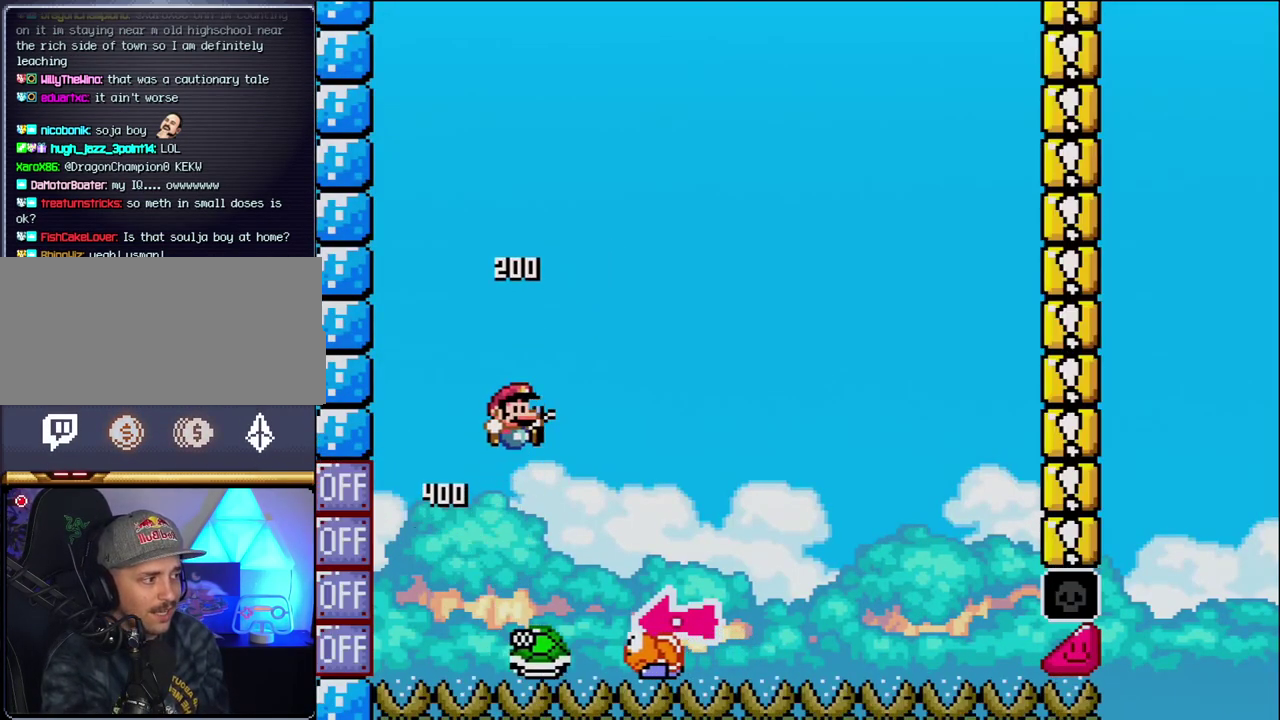
{"buttons": ["Y", "DPAD_RIGHT"], "events": [[233, "DPAD_RIGHT", "up"], [300, "DPAD_LEFT", "down"], [417, "B", "up"], [417, "DPAD_LEFT", "up"], [483, "DPAD_RIGHT", "down"]]}
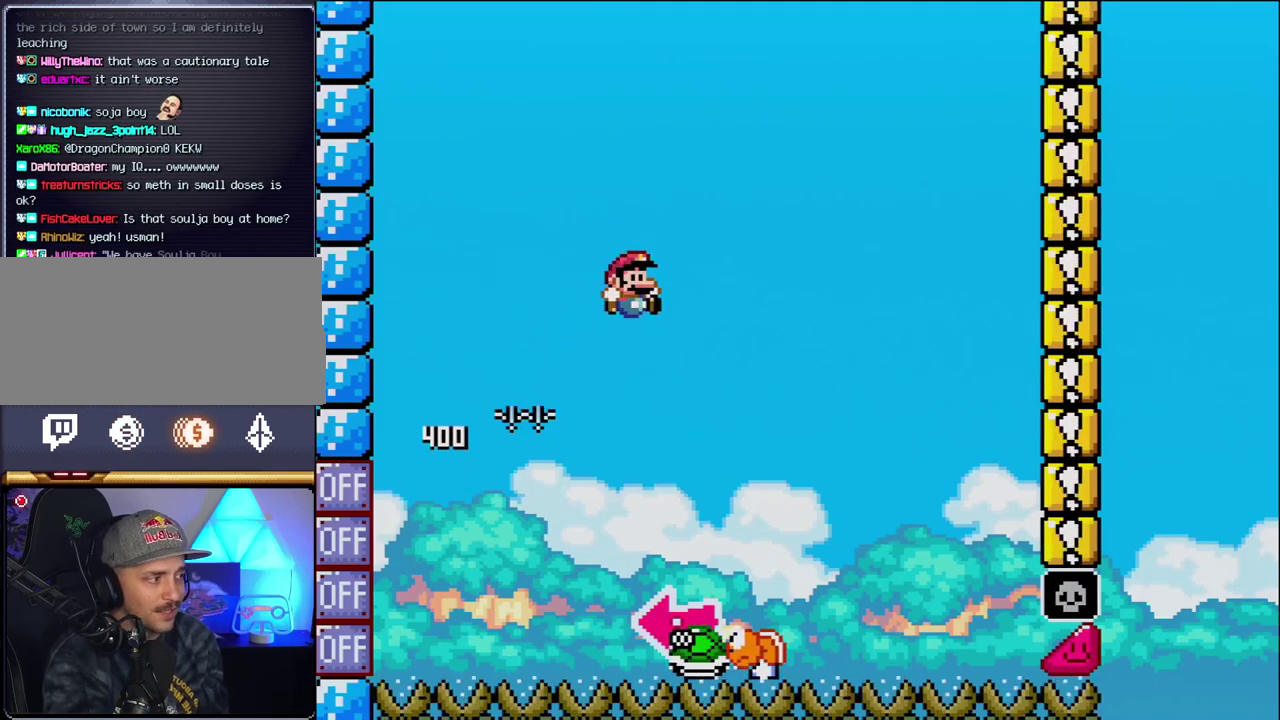
{"buttons": ["B", "Y", "DPAD_LEFT"], "events": [[200, "B", "down"], [300, "DPAD_LEFT", "down"], [300, "DPAD_RIGHT", "up"]]}
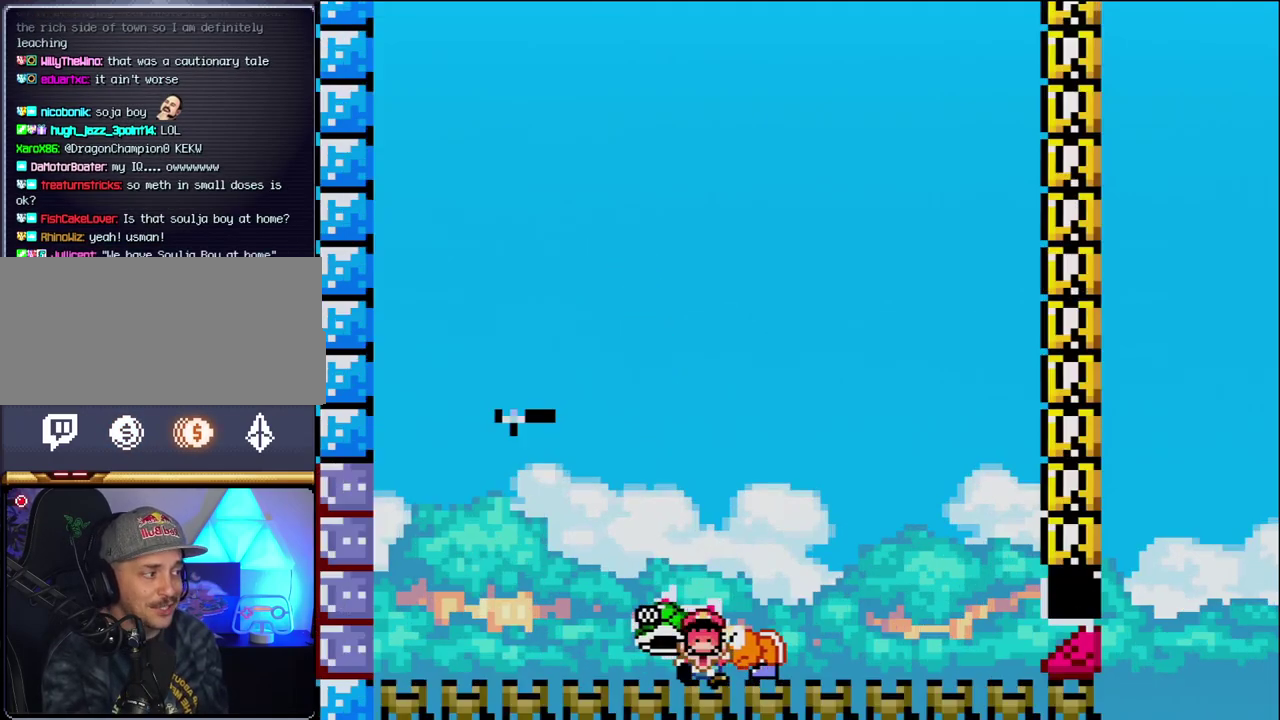
{"buttons": [], "events": [[17, "Y", "up"], [50, "DPAD_LEFT", "up"], [183, "Y", "down"], [267, "Y", "up"], [333, "B", "up"]]}
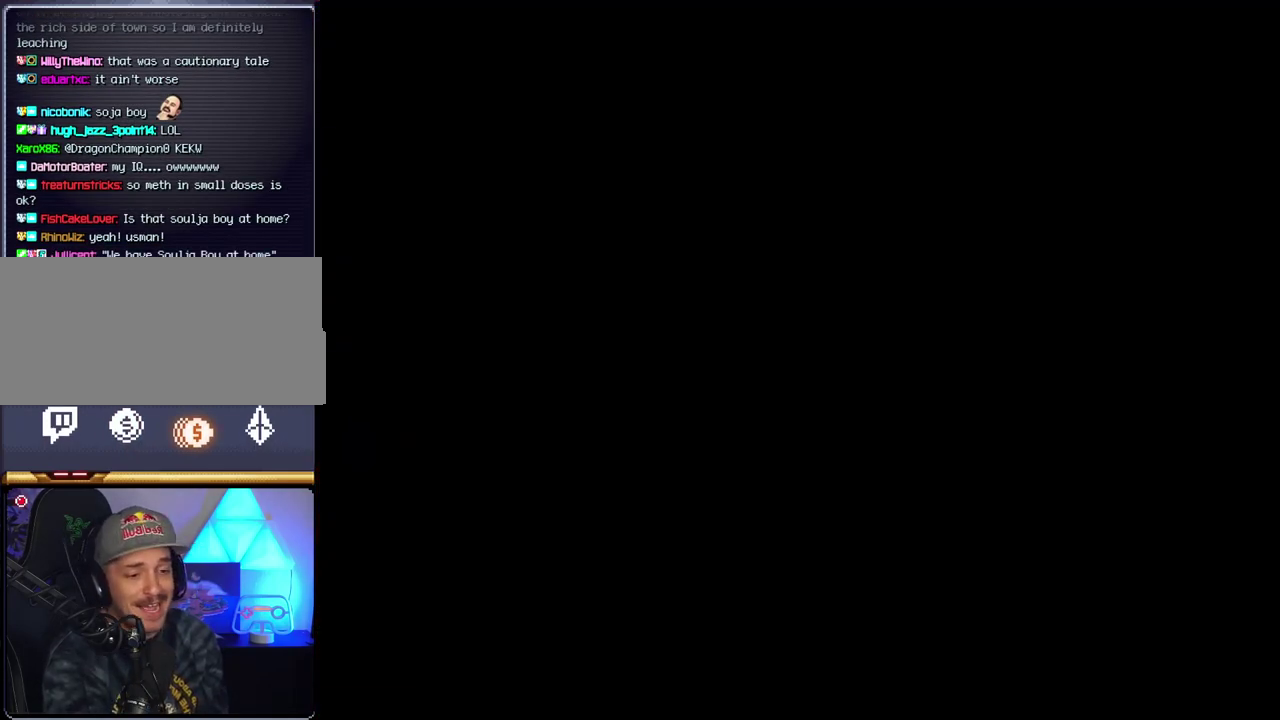
{"buttons": [], "events": []}
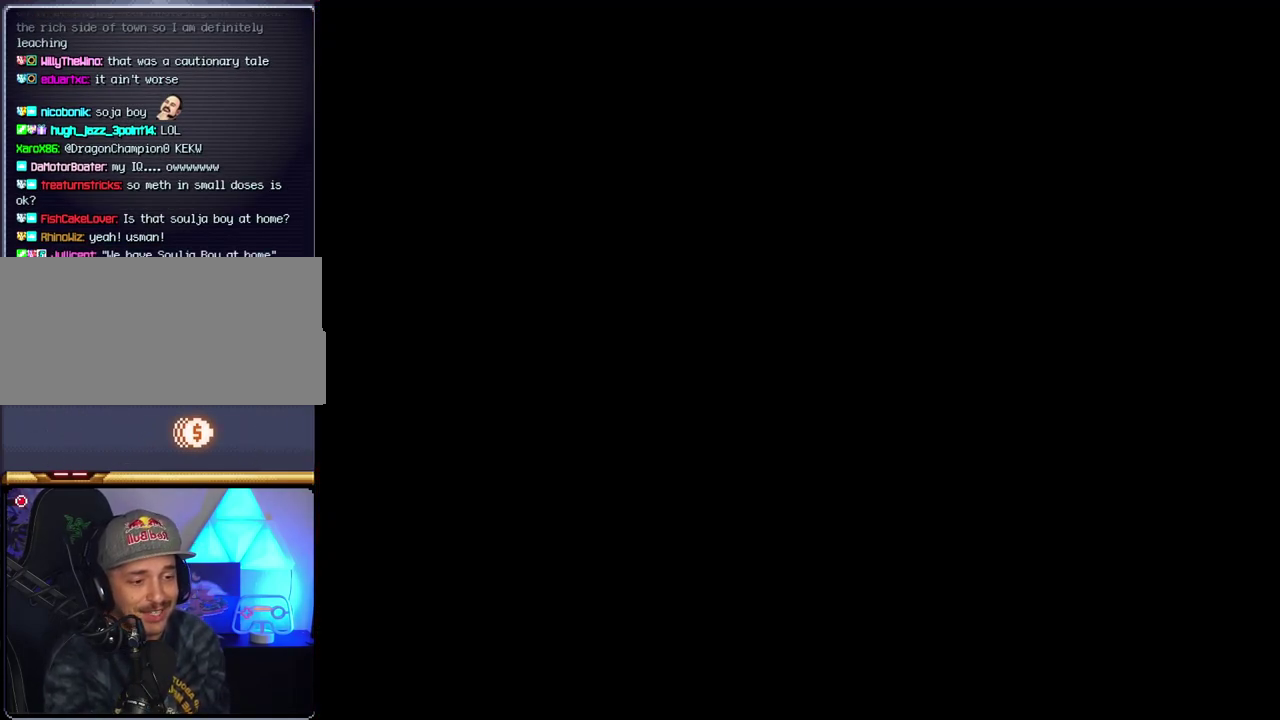
{"buttons": [], "events": []}
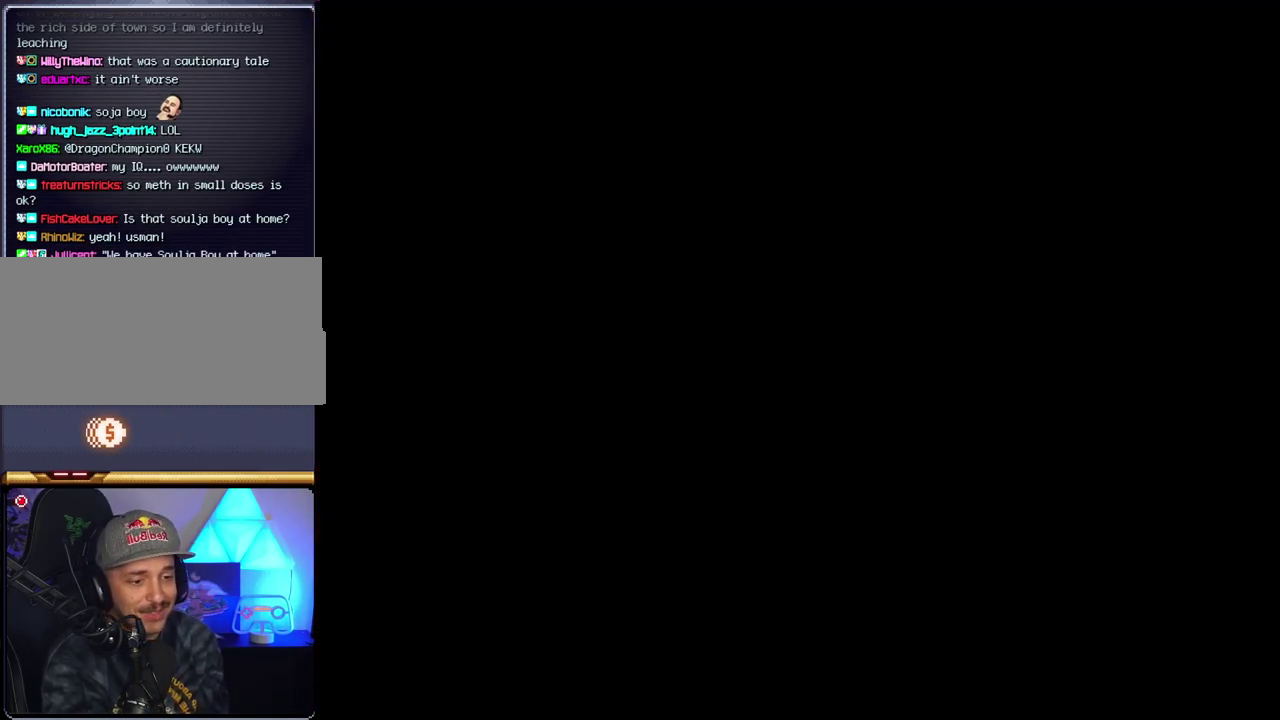
{"buttons": [], "events": []}
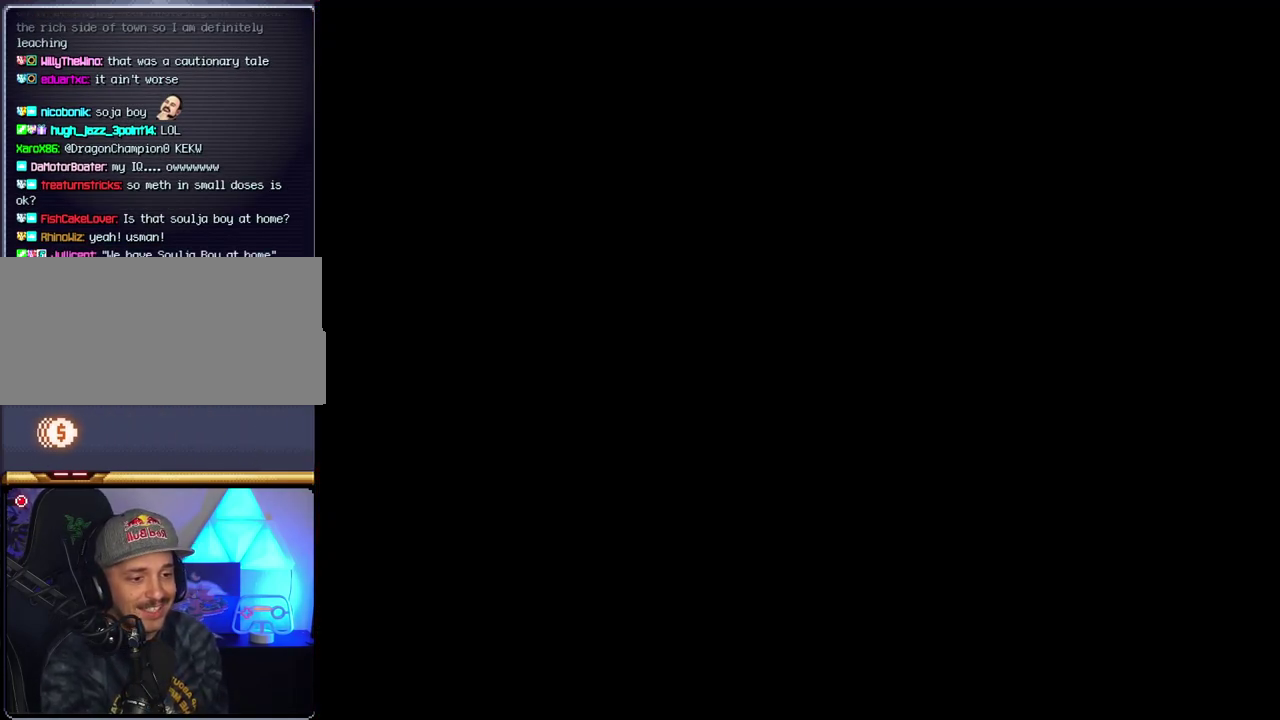
{"buttons": ["B"], "events": [[167, "B", "down"]]}
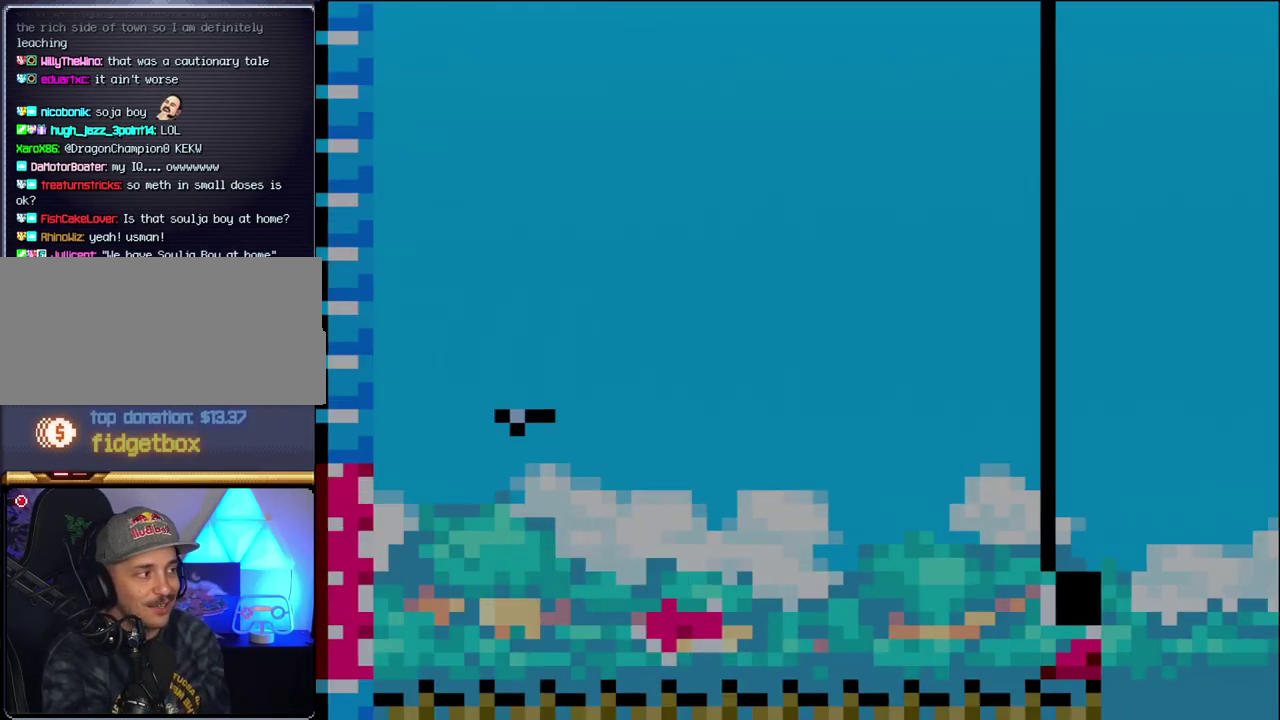
{"buttons": ["B", "DPAD_RIGHT"], "events": [[150, "DPAD_LEFT", "down"], [400, "DPAD_LEFT", "up"], [450, "DPAD_RIGHT", "down"]]}
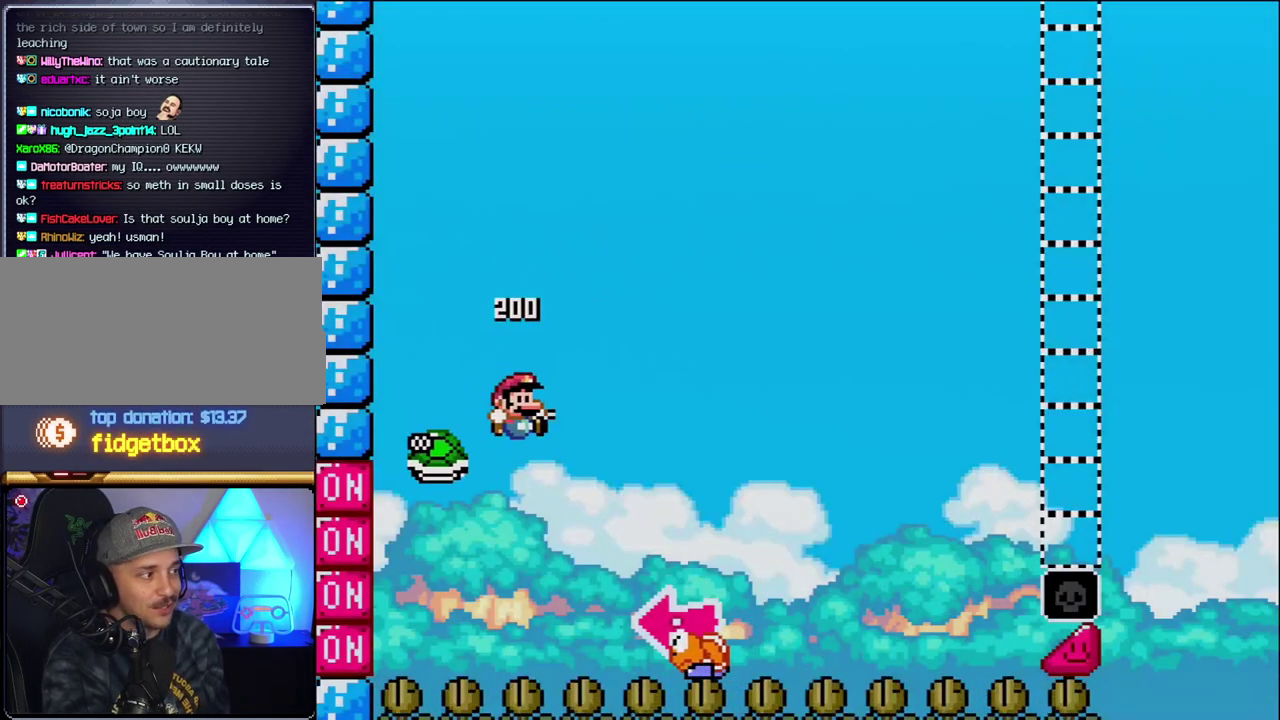
{"buttons": ["B", "Y", "DPAD_LEFT"], "events": [[117, "Y", "down"], [367, "DPAD_RIGHT", "up"], [417, "DPAD_LEFT", "down"]]}
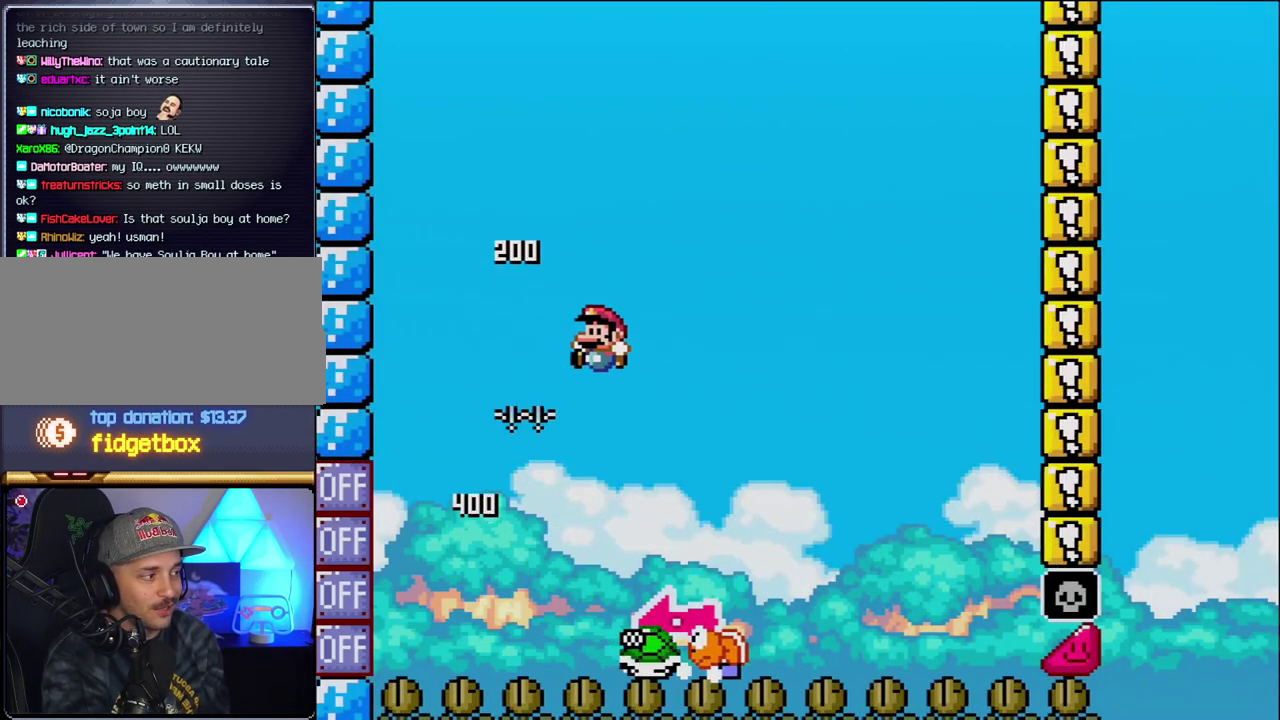
{"buttons": ["B", "Y"], "events": [[50, "B", "up"], [50, "DPAD_LEFT", "up"], [83, "DPAD_RIGHT", "down"], [400, "B", "down"], [483, "DPAD_RIGHT", "up"]]}
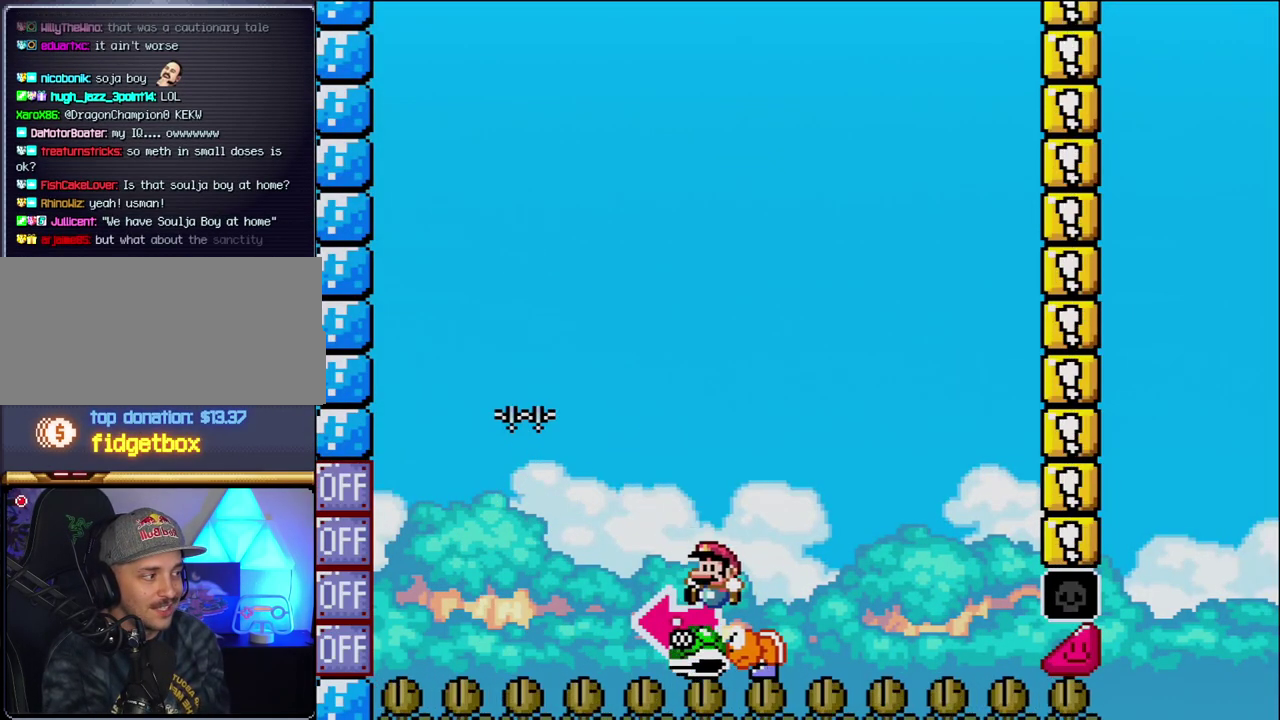
{"buttons": ["B", "Y", "DPAD_RIGHT"], "events": [[17, "DPAD_LEFT", "down"], [183, "Y", "up"], [300, "DPAD_LEFT", "up"], [333, "Y", "down"], [450, "DPAD_RIGHT", "down"]]}
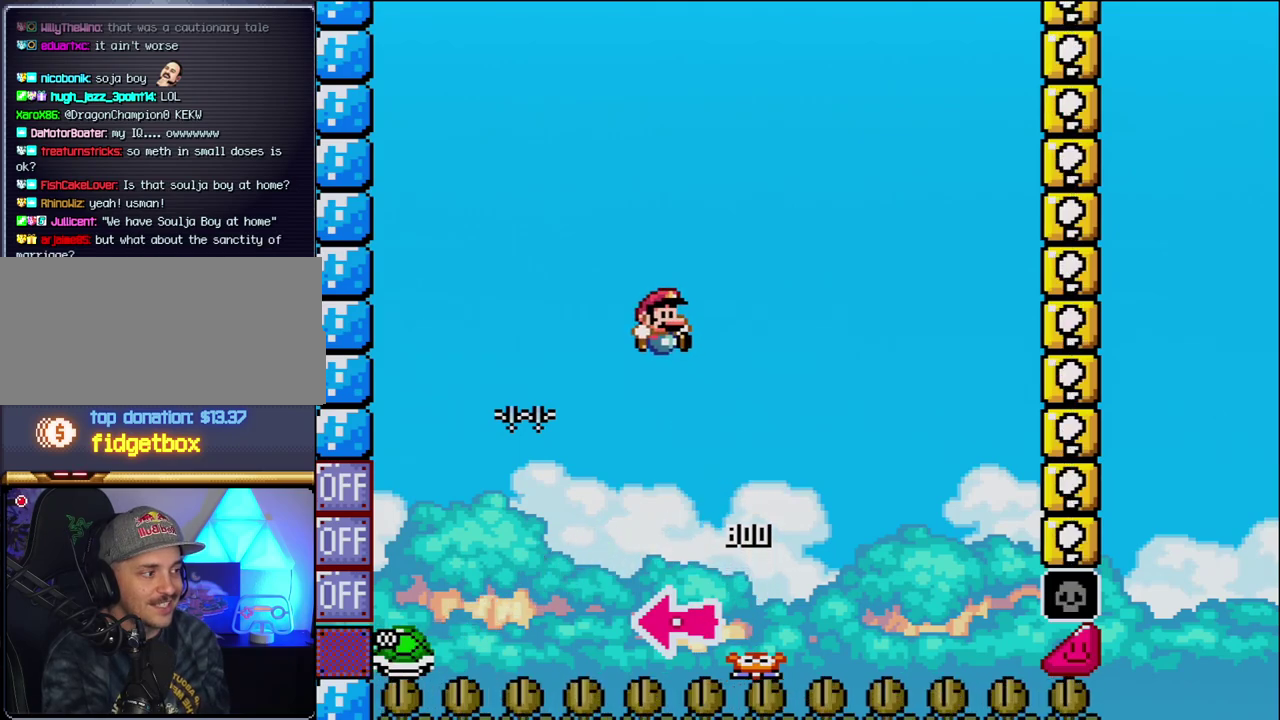
{"buttons": ["B", "Y", "DPAD_RIGHT"], "events": [[367, "DPAD_RIGHT", "up"], [483, "DPAD_RIGHT", "down"]]}
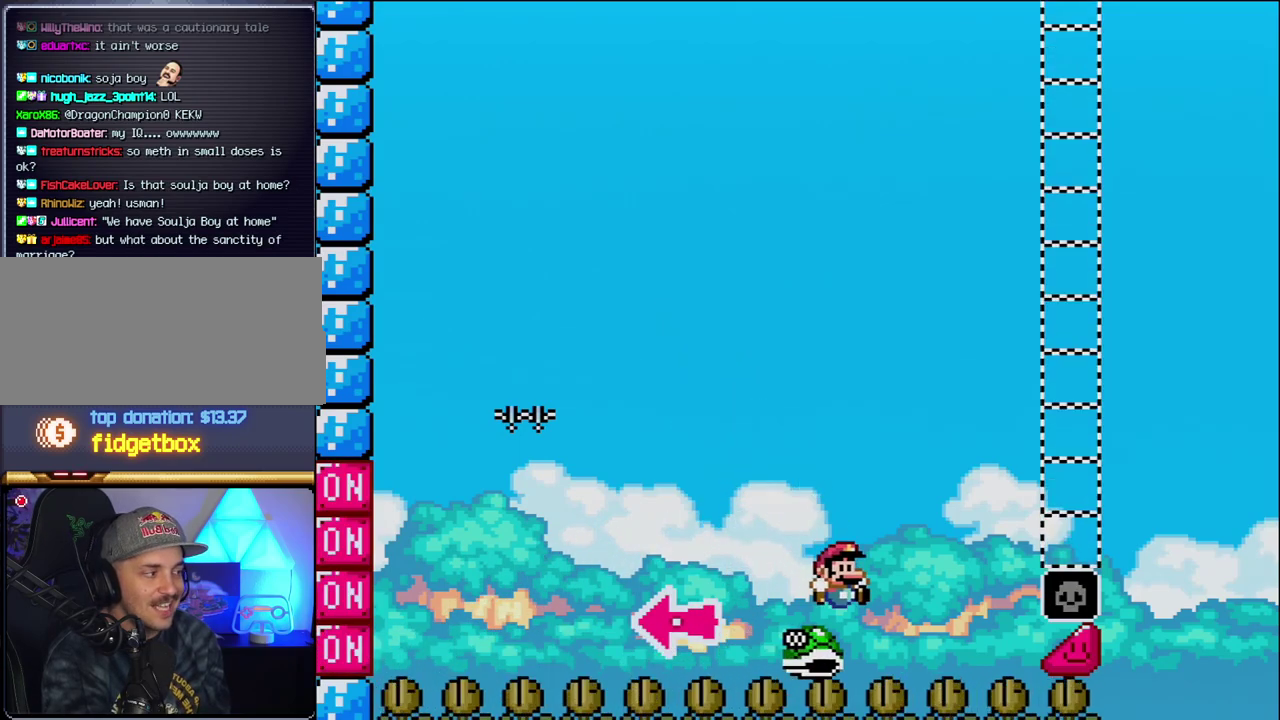
{"buttons": ["B", "Y", "DPAD_RIGHT"], "events": []}
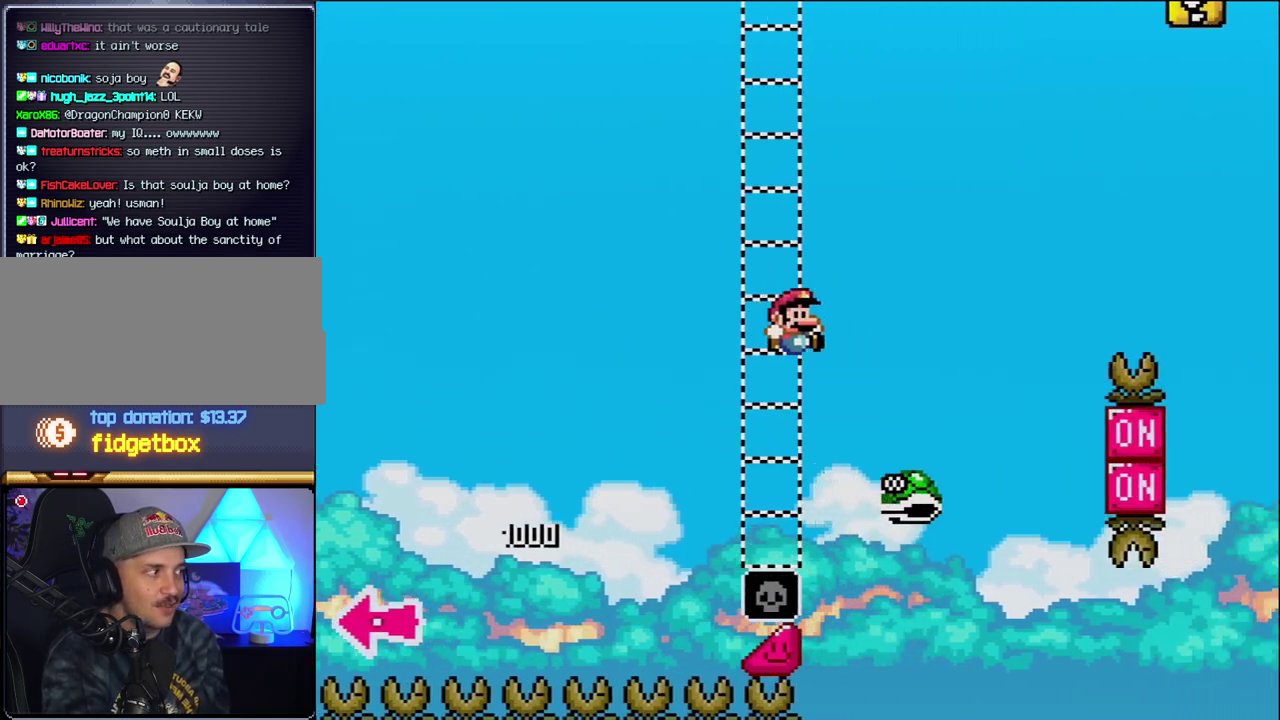
{"buttons": ["B", "Y", "DPAD_RIGHT"], "events": [[183, "B", "up"], [300, "B", "down"]]}